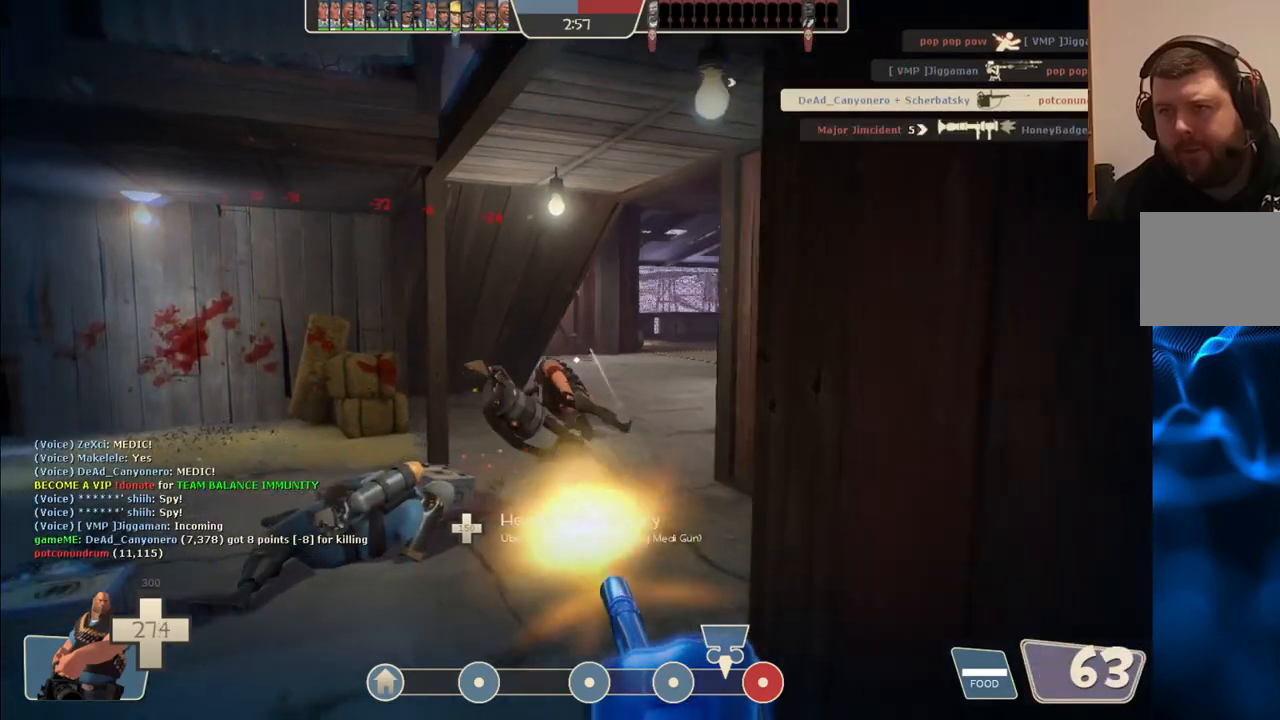
Gameplay with a controller (PlayStation layout); each line is a JSON object with the inputs held at the frame after it. "events" lists button and stick changes between this image and that frame as [ms after this image, input, new state], when the widget could be followed in between.
{"buttons": ["L2", "R2"], "left_stick": "up", "right_stick": "center", "events": [[83, "right_stick", "right"], [200, "right_stick", "center"]]}
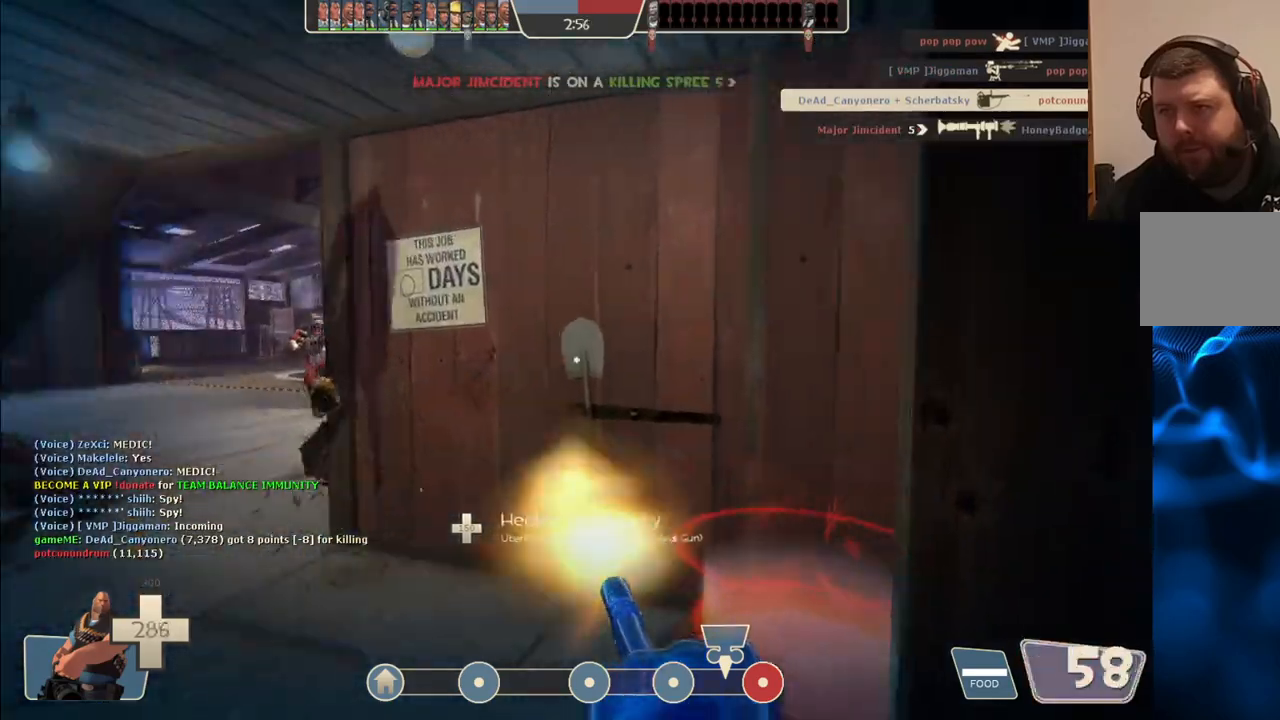
{"buttons": ["L2", "R2"], "left_stick": "down-right", "right_stick": "up", "events": [[150, "R2", "up"], [400, "R2", "down"], [433, "right_stick", "up"], [450, "left_stick", "center"], [500, "left_stick", "down-right"]]}
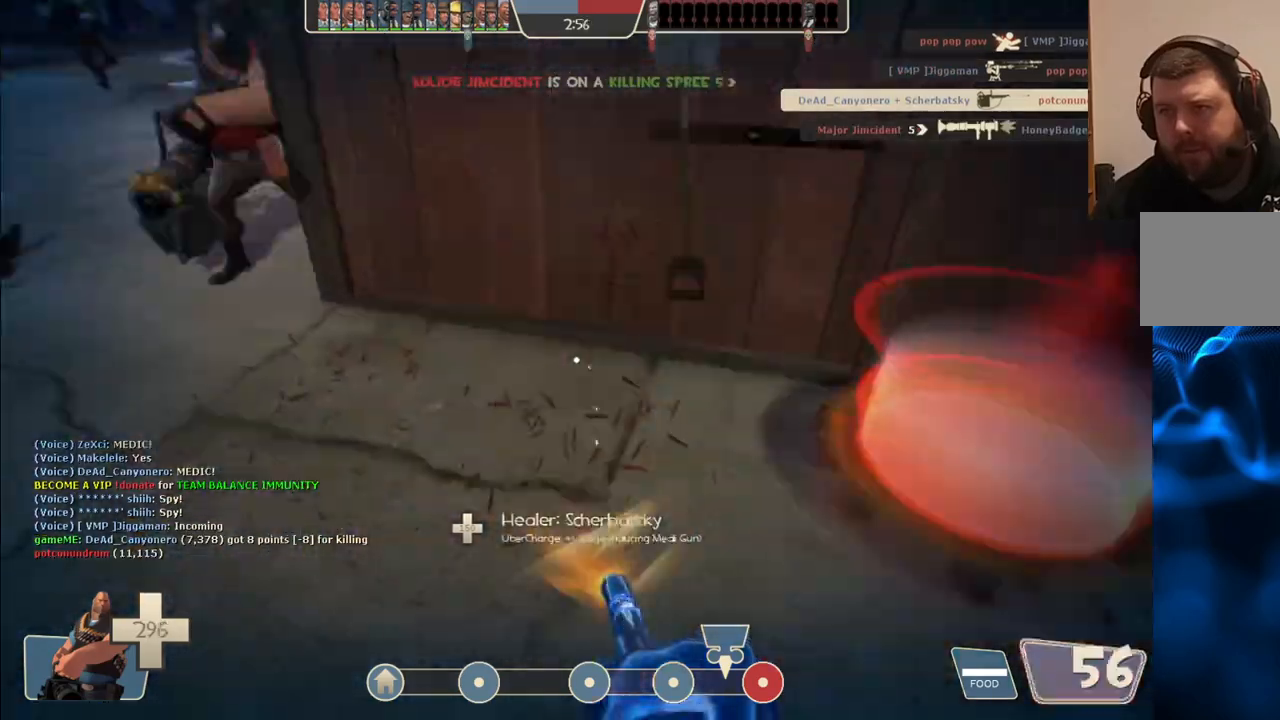
{"buttons": ["L2", "R2"], "left_stick": "up-left", "right_stick": "center", "events": [[17, "right_stick", "up-right"], [167, "left_stick", "center"], [300, "left_stick", "up-left"], [317, "right_stick", "center"]]}
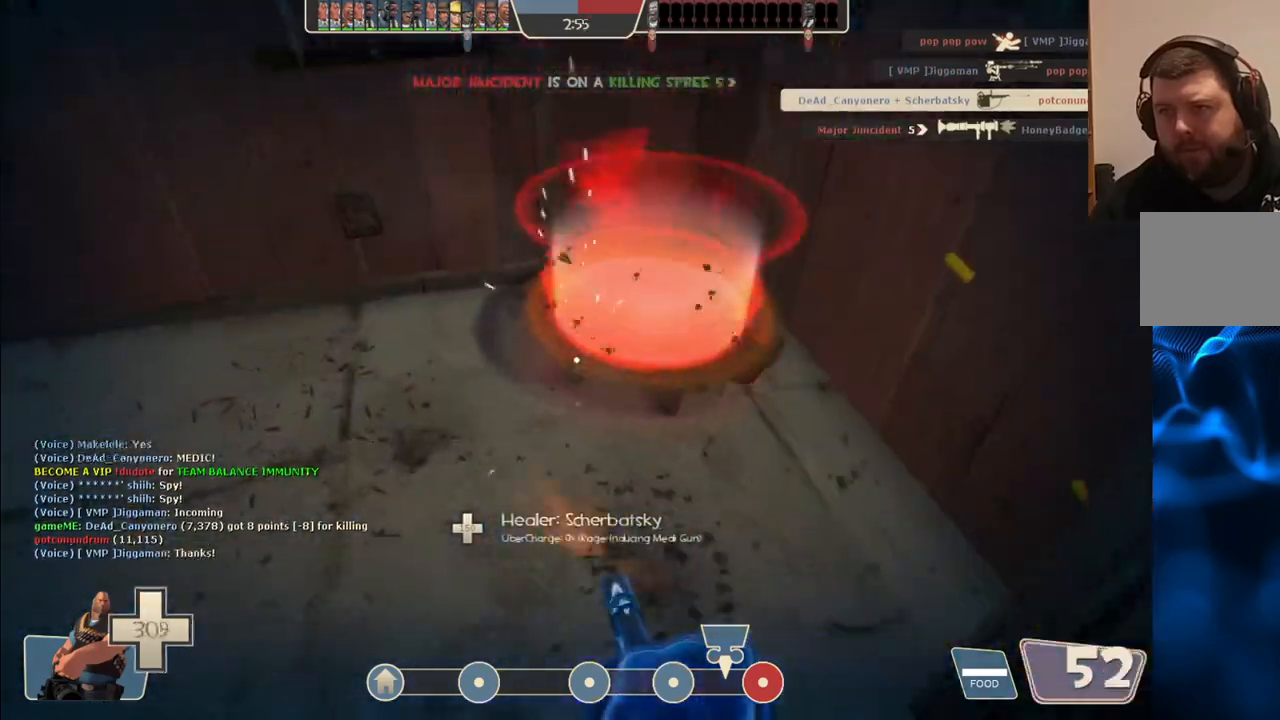
{"buttons": ["L2", "R2"], "left_stick": "center", "right_stick": "center", "events": [[33, "left_stick", "center"]]}
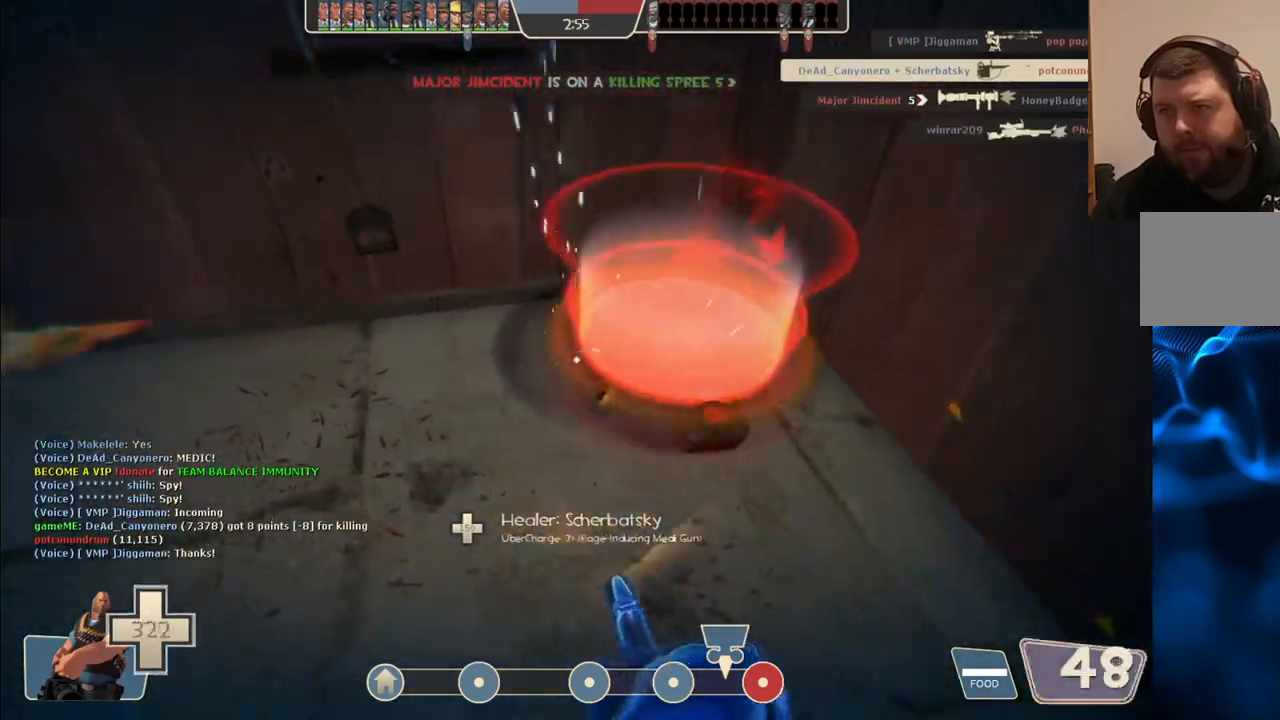
{"buttons": ["L2", "R2"], "left_stick": "center", "right_stick": "center", "events": []}
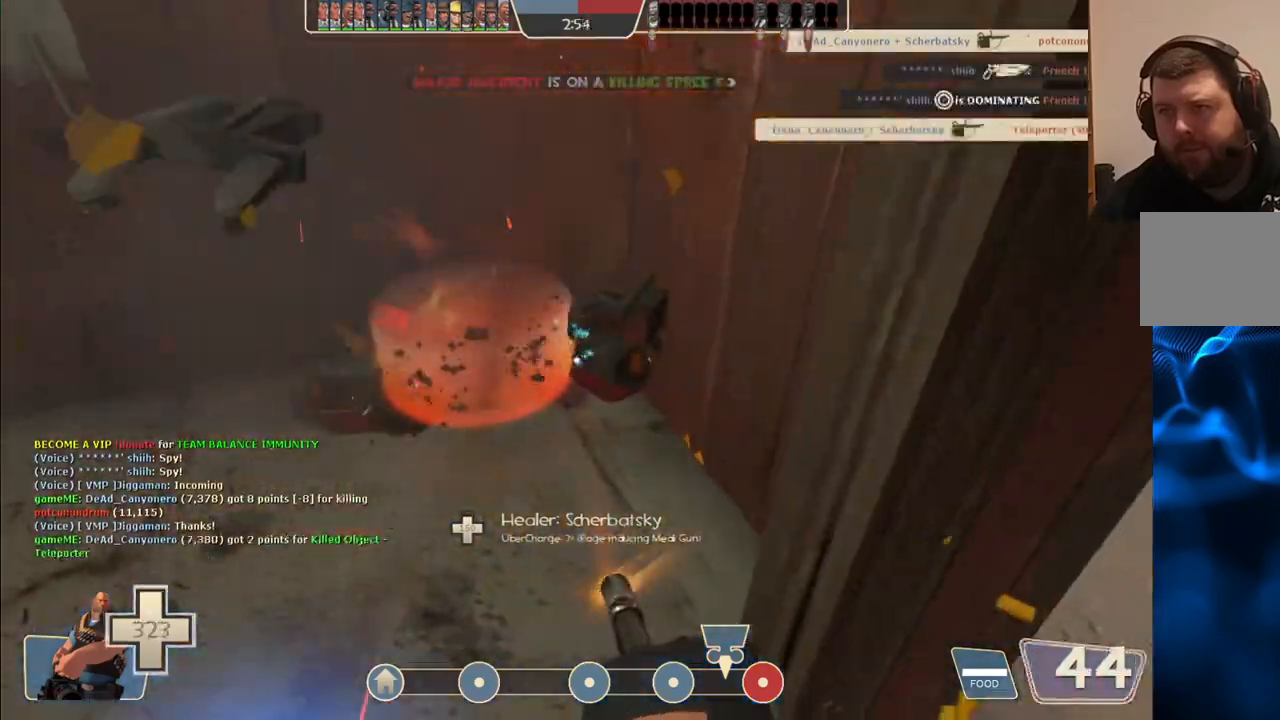
{"buttons": ["L2", "R2"], "left_stick": "down", "right_stick": "center", "events": [[133, "left_stick", "down"], [167, "right_stick", "down-left"], [317, "right_stick", "center"]]}
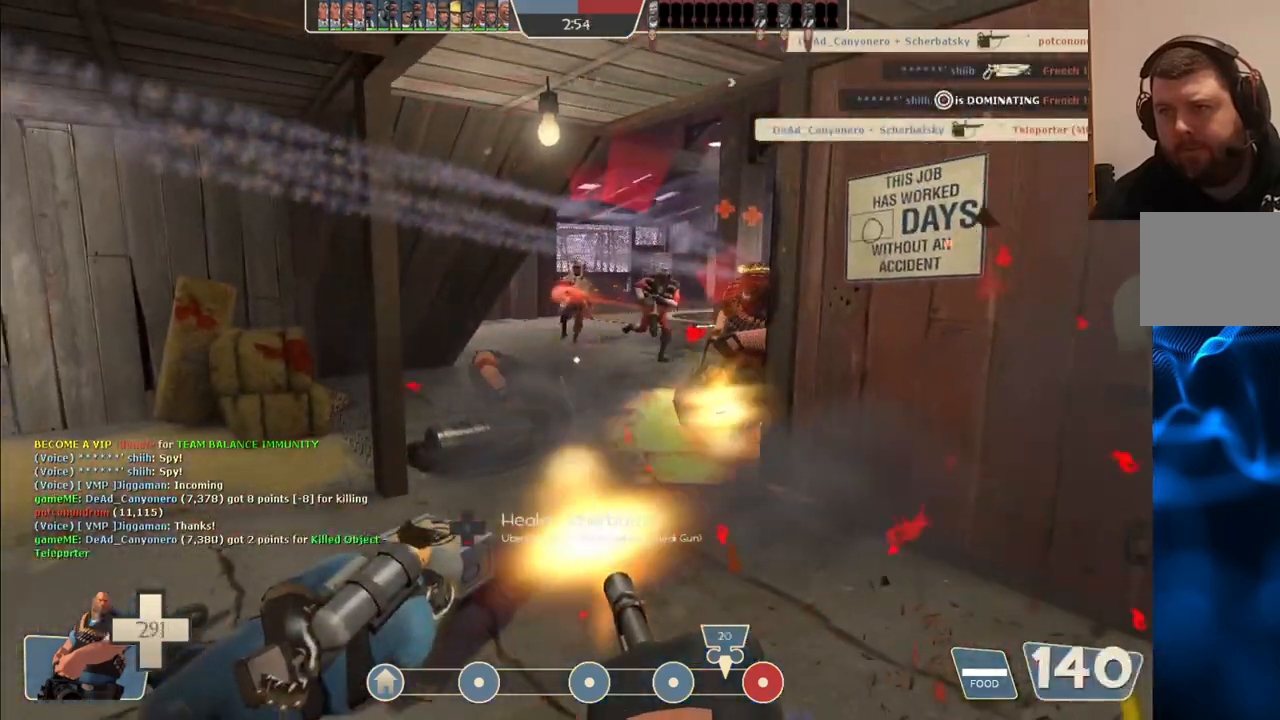
{"buttons": ["L2", "R2"], "left_stick": "down", "right_stick": "center", "events": []}
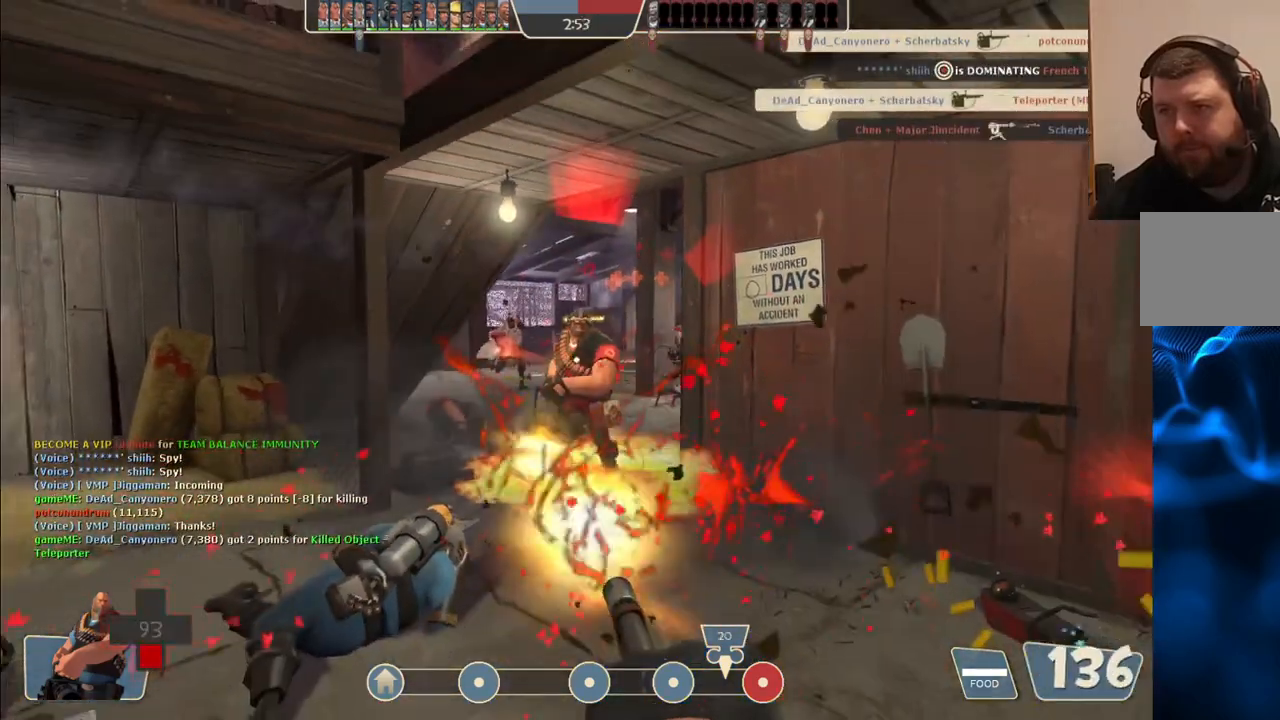
{"buttons": ["L2", "R2"], "left_stick": "down", "right_stick": "center", "events": []}
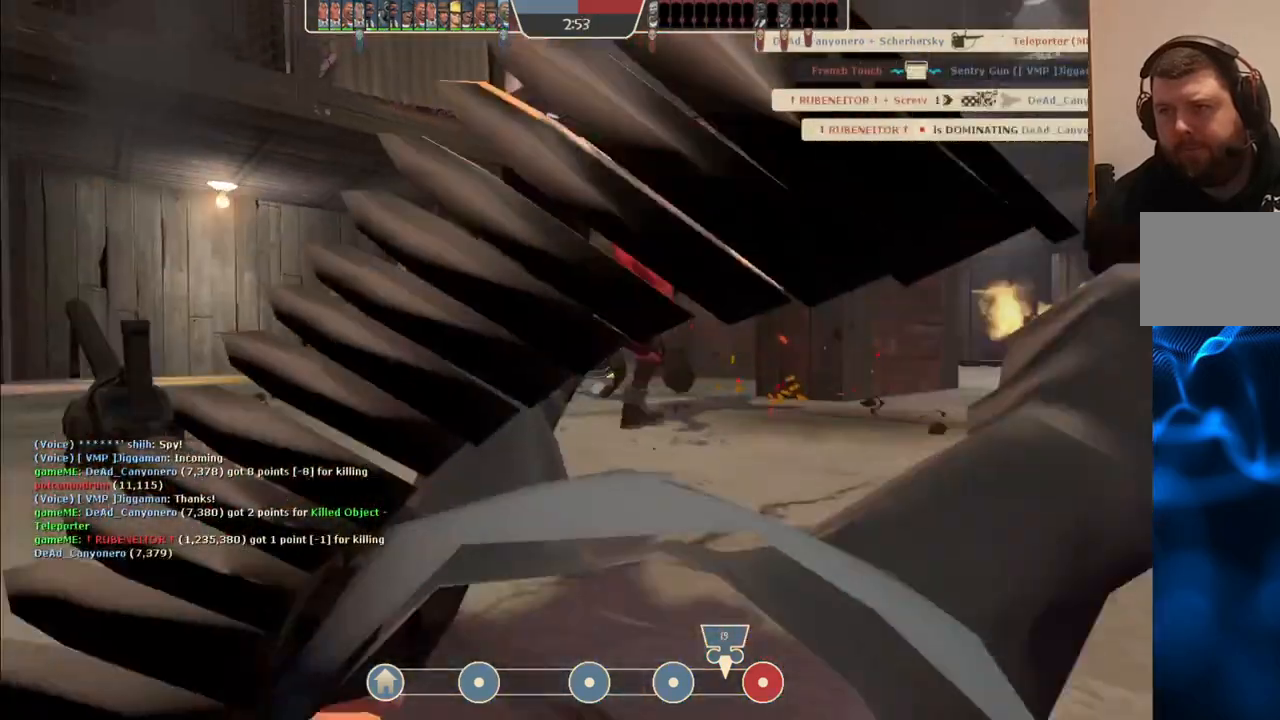
{"buttons": [], "left_stick": "center", "right_stick": "center", "events": [[217, "L2", "up"], [217, "R2", "up"], [233, "left_stick", "center"]]}
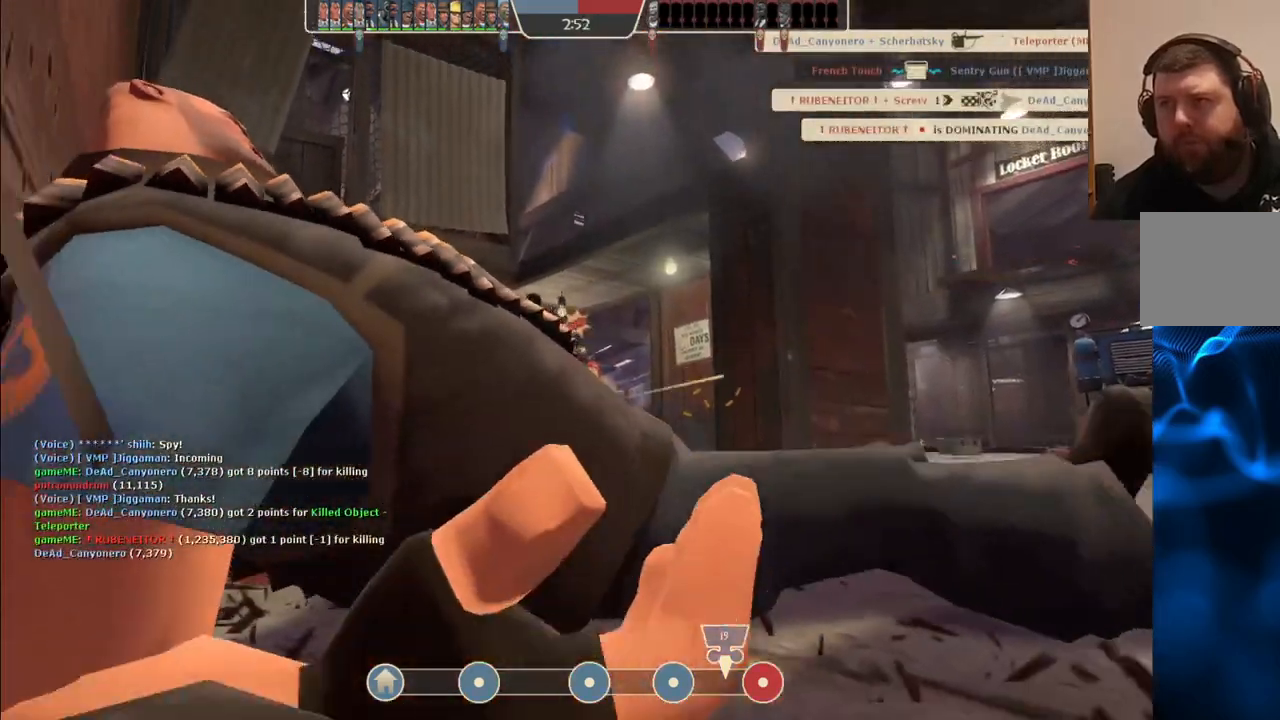
{"buttons": [], "left_stick": "center", "right_stick": "center", "events": []}
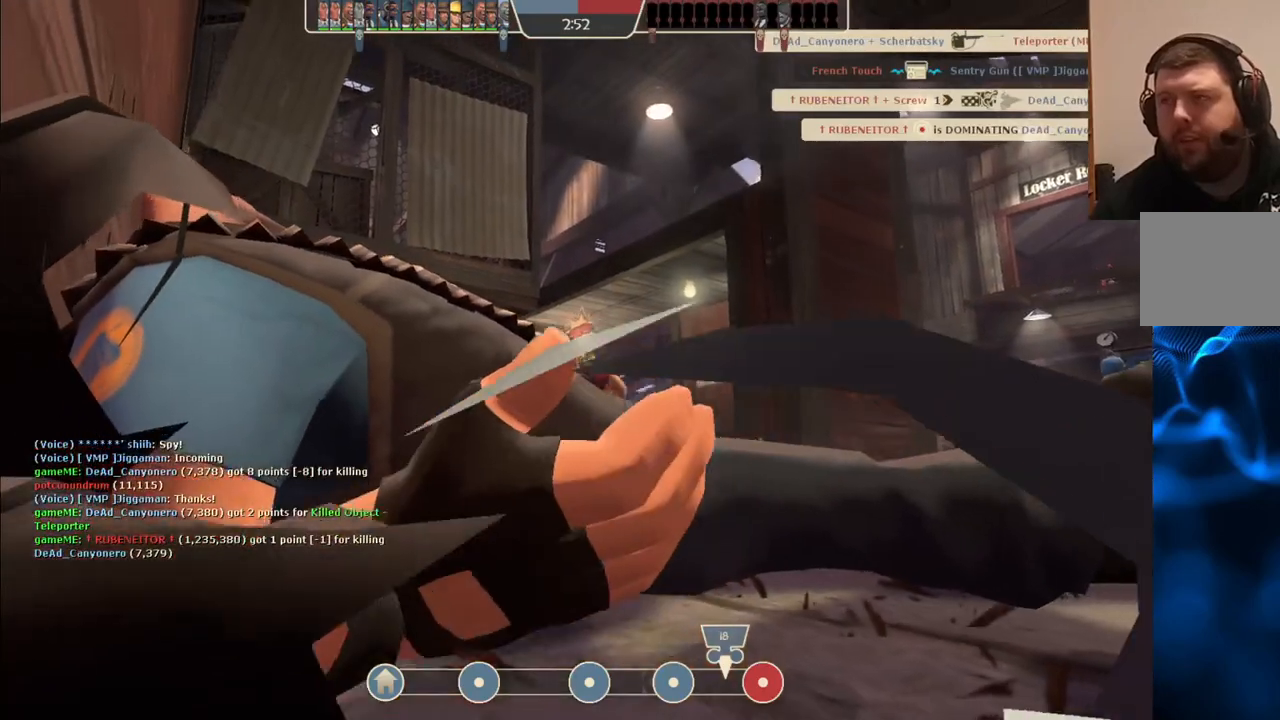
{"buttons": [], "left_stick": "up", "right_stick": "center", "events": [[33, "left_stick", "up"]]}
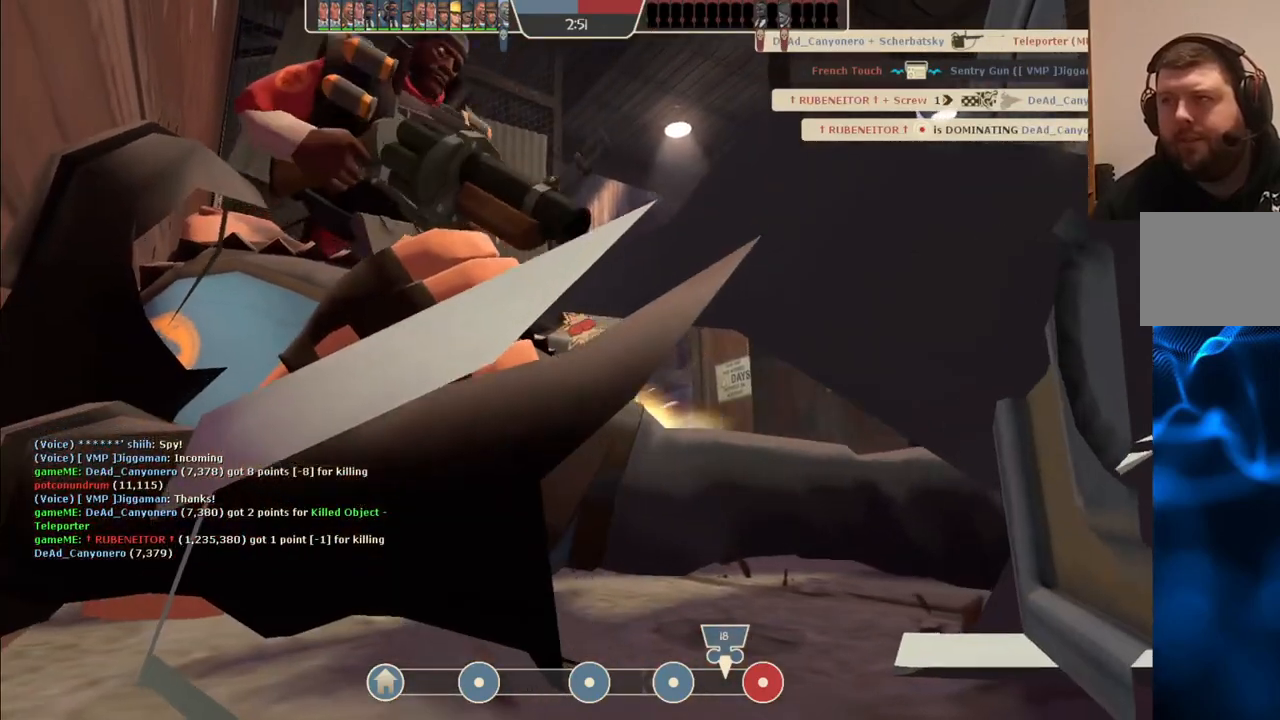
{"buttons": [], "left_stick": "up", "right_stick": "center", "events": []}
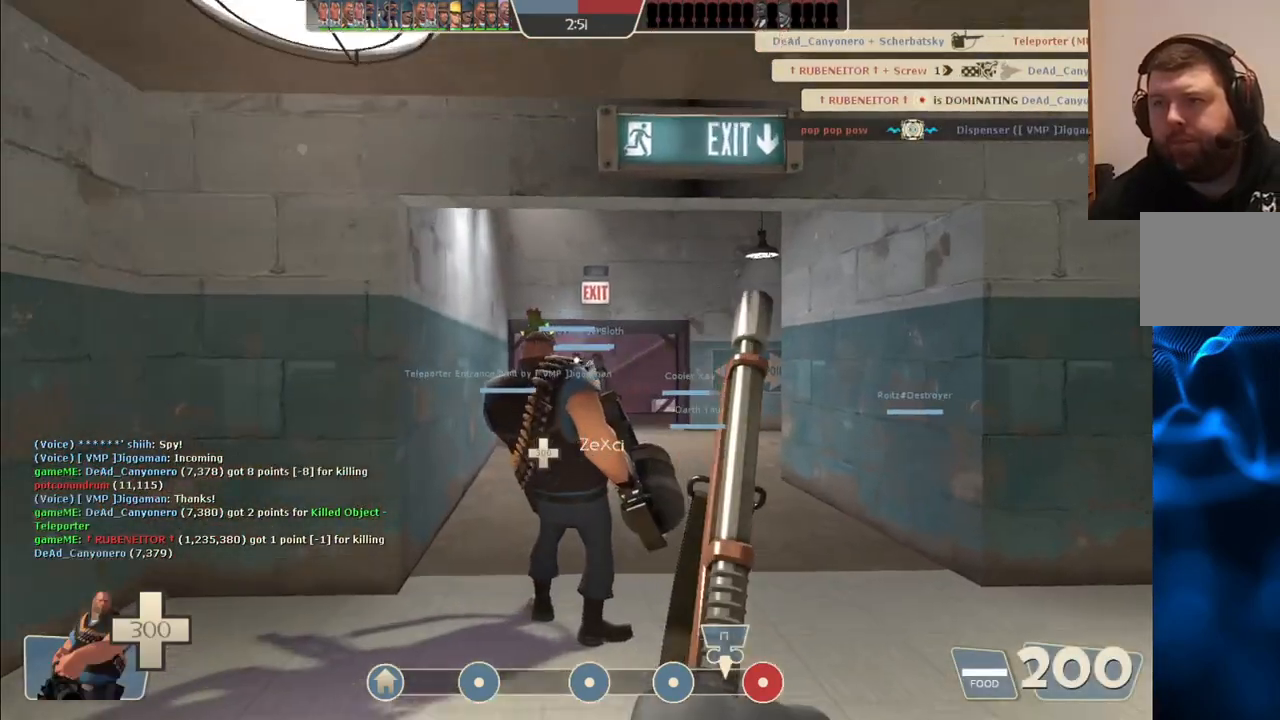
{"buttons": [], "left_stick": "up", "right_stick": "center", "events": []}
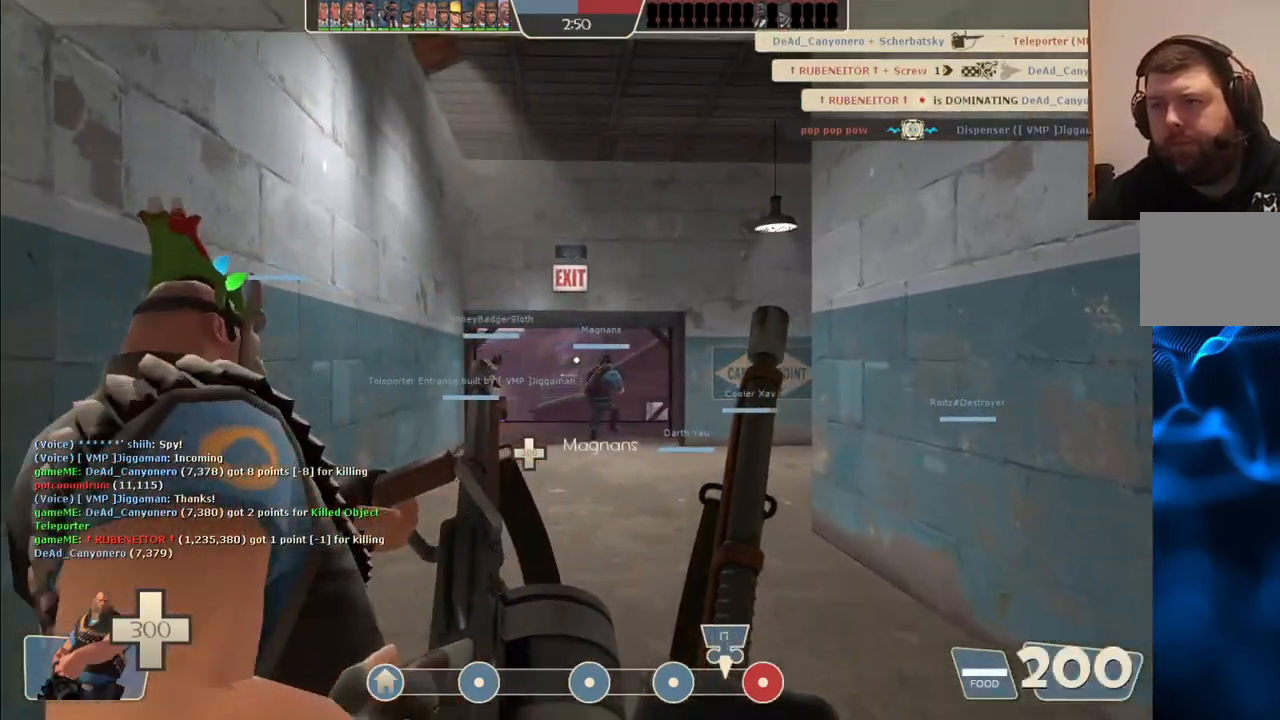
{"buttons": [], "left_stick": "up", "right_stick": "center", "events": []}
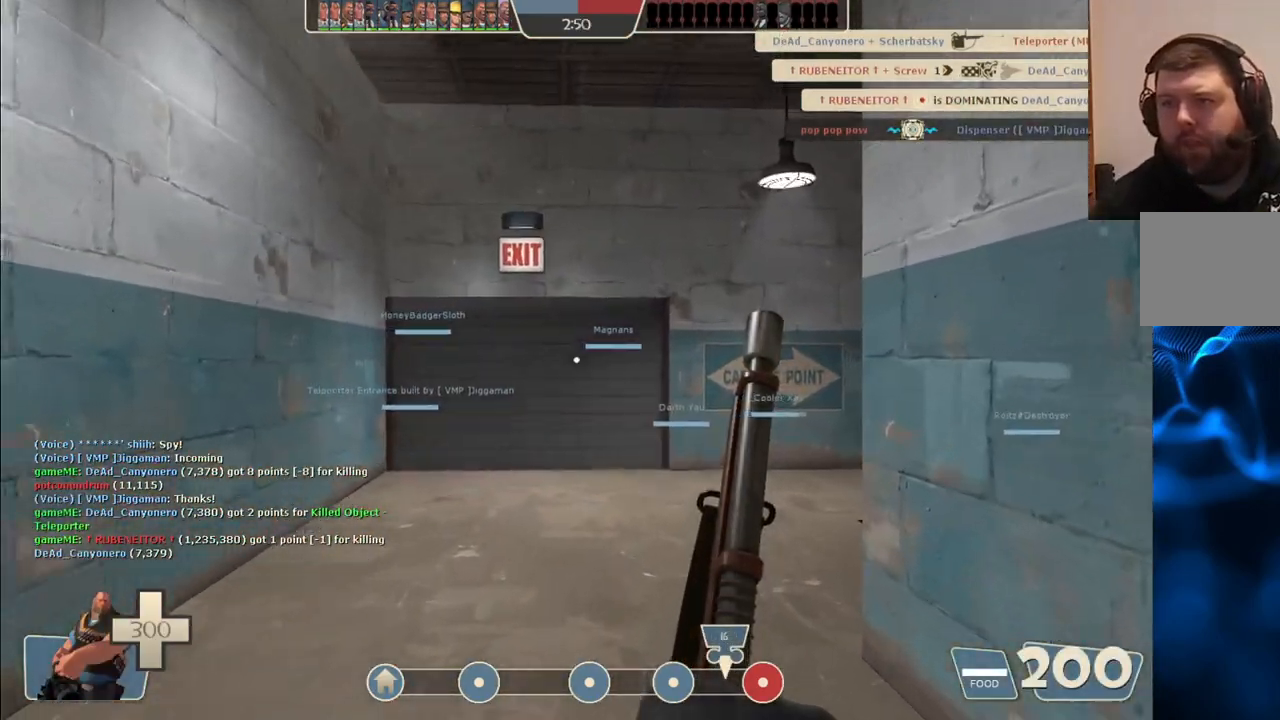
{"buttons": [], "left_stick": "up", "right_stick": "center", "events": []}
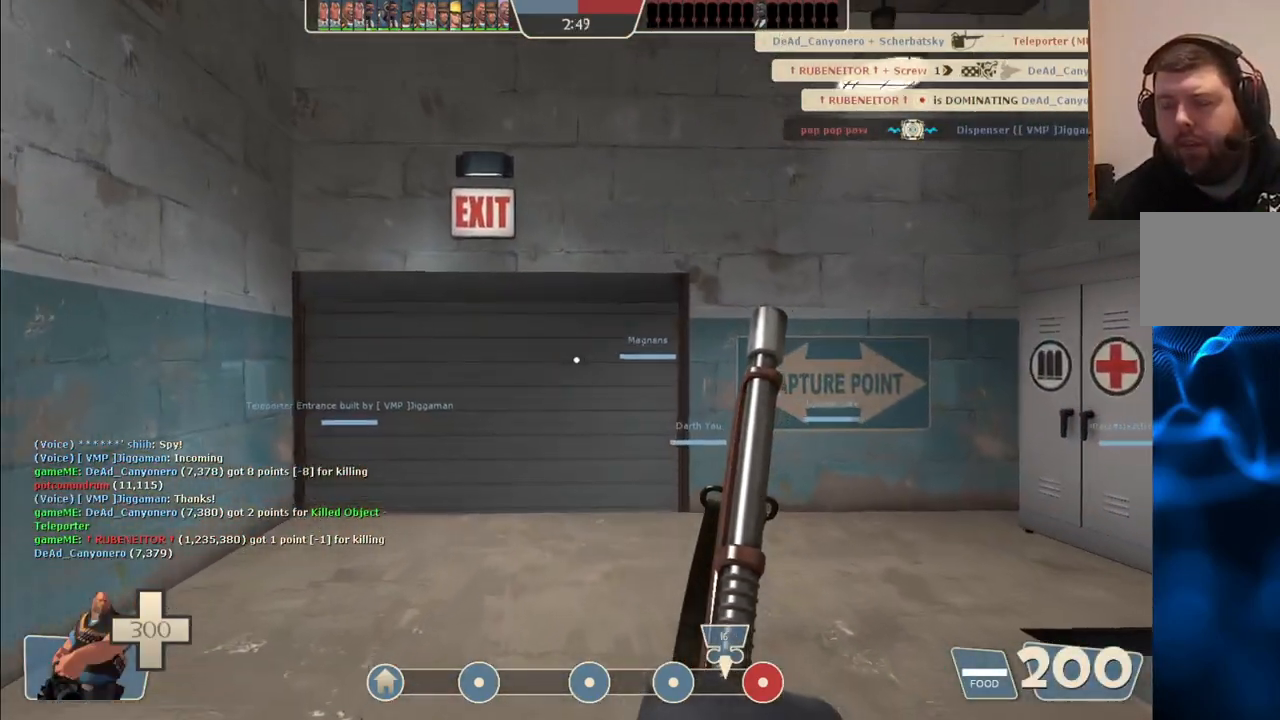
{"buttons": [], "left_stick": "up", "right_stick": "center", "events": []}
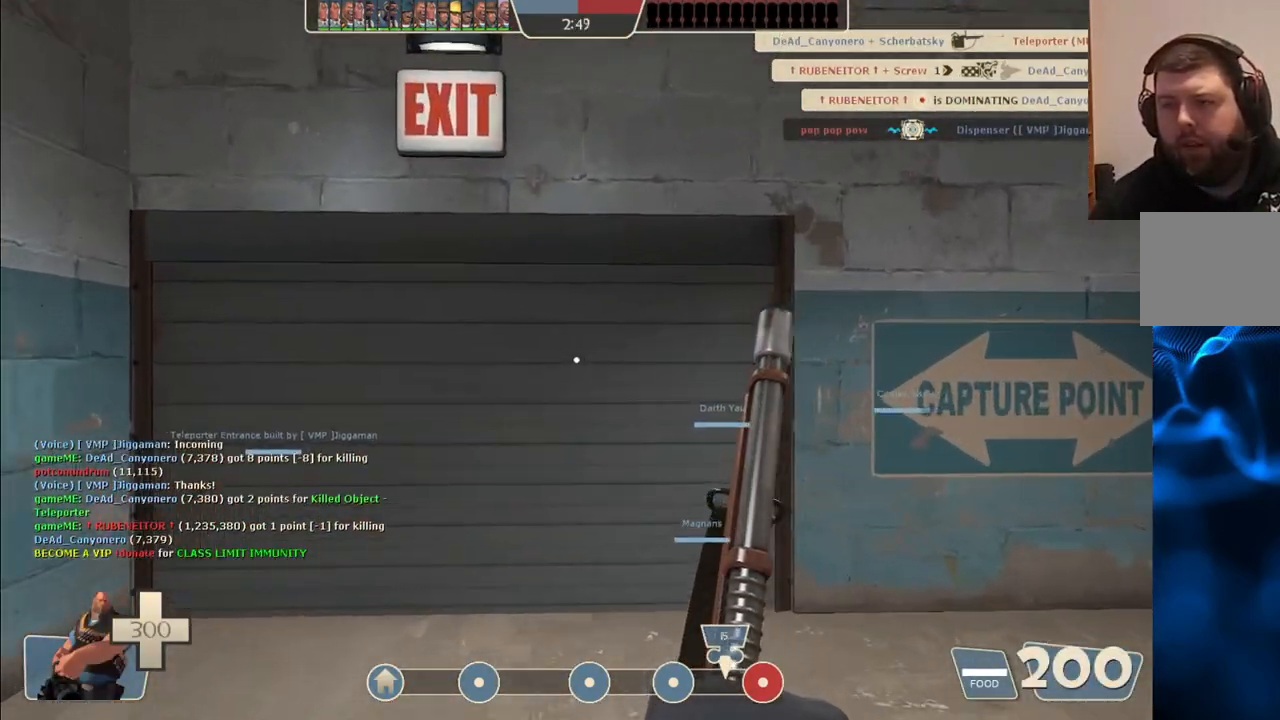
{"buttons": [], "left_stick": "up", "right_stick": "center", "events": [[50, "right_stick", "left"], [133, "right_stick", "center"]]}
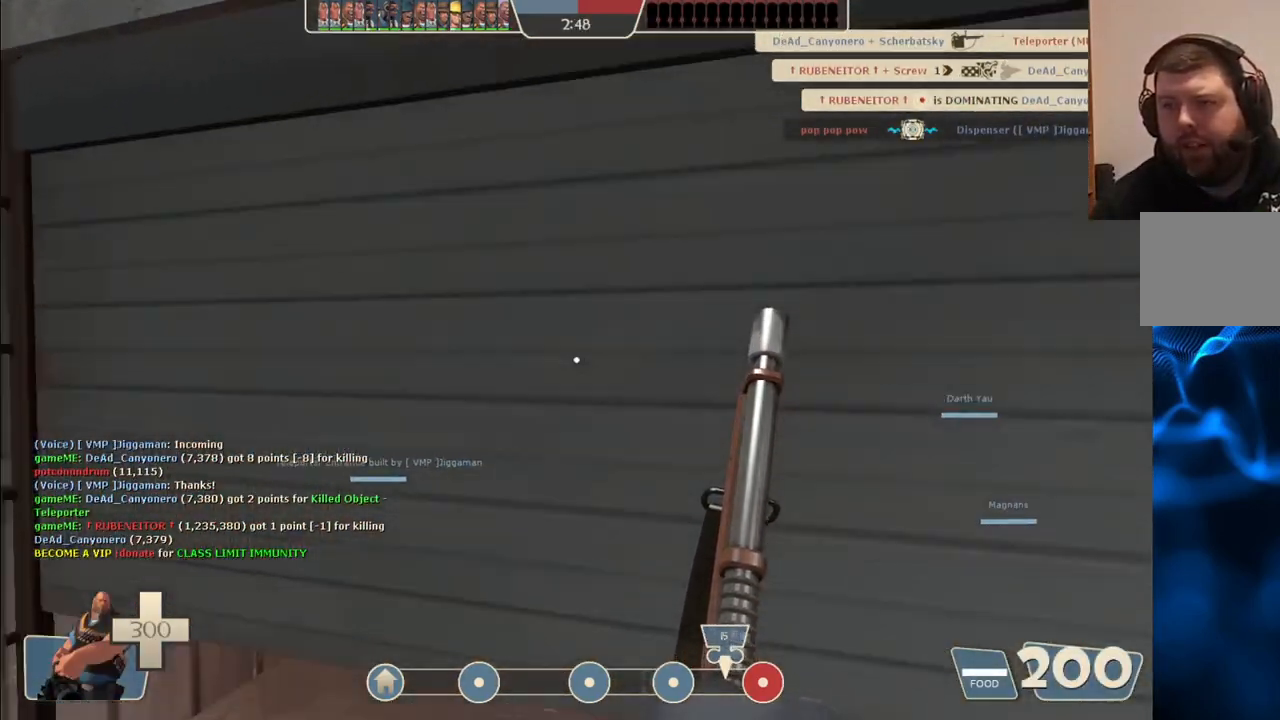
{"buttons": [], "left_stick": "up", "right_stick": "center", "events": []}
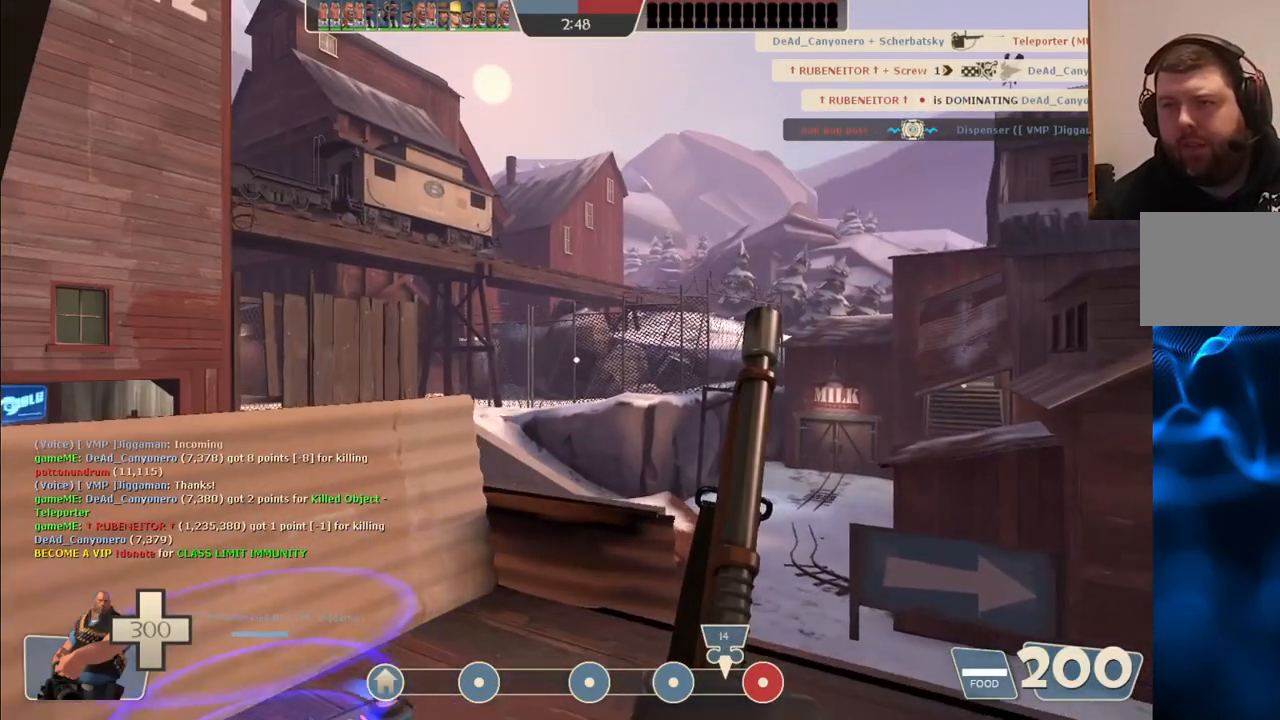
{"buttons": [], "left_stick": "left", "right_stick": "center", "events": [[133, "left_stick", "up-left"], [383, "left_stick", "left"]]}
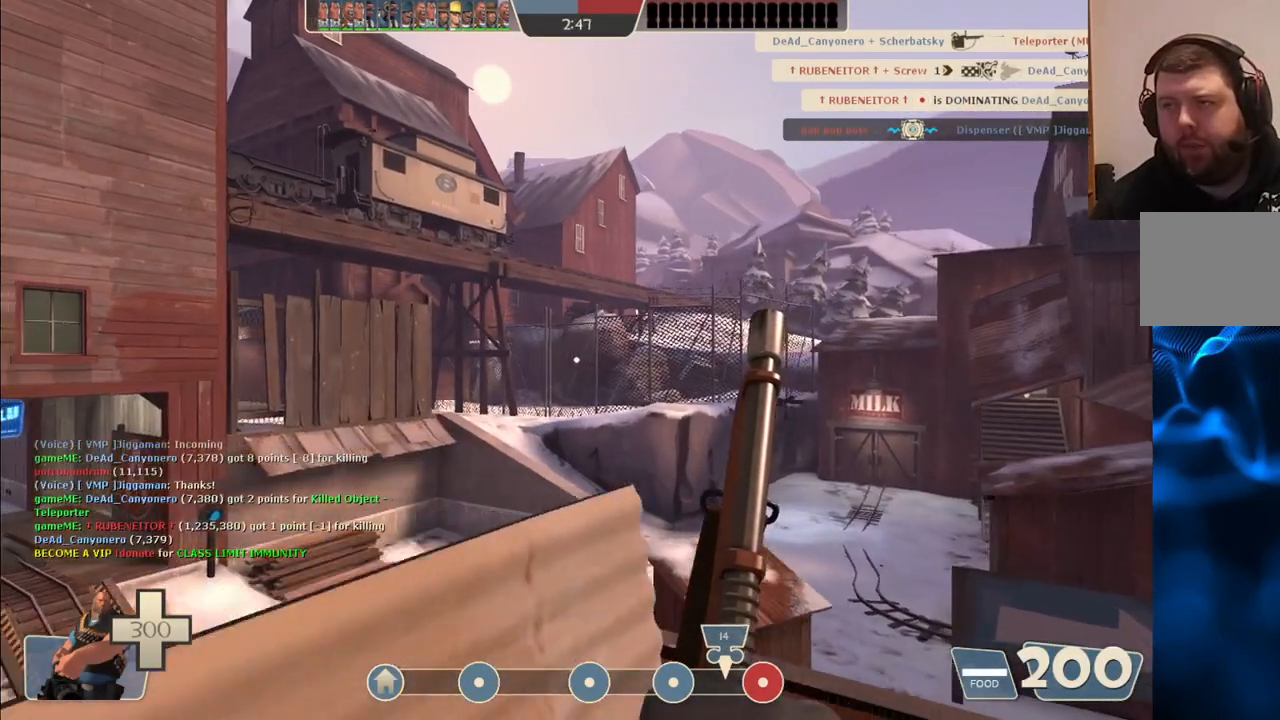
{"buttons": [], "left_stick": "center", "right_stick": "center", "events": [[100, "left_stick", "center"]]}
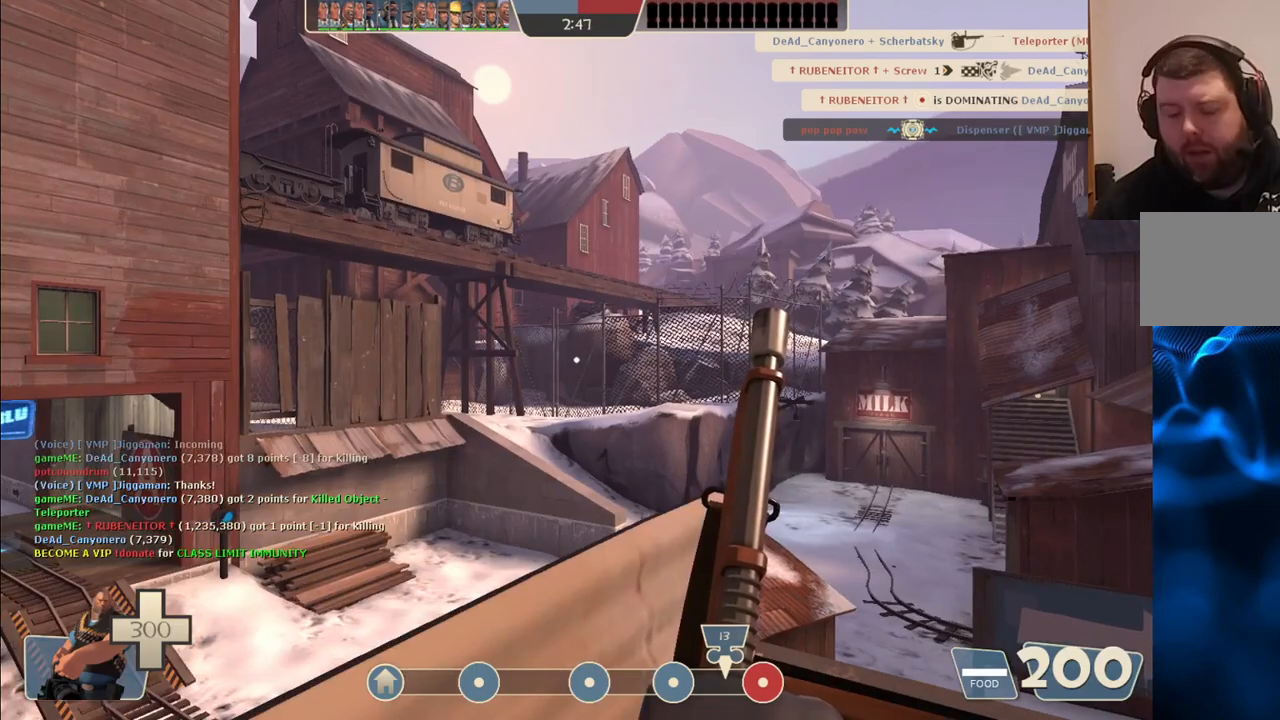
{"buttons": [], "left_stick": "center", "right_stick": "center", "events": []}
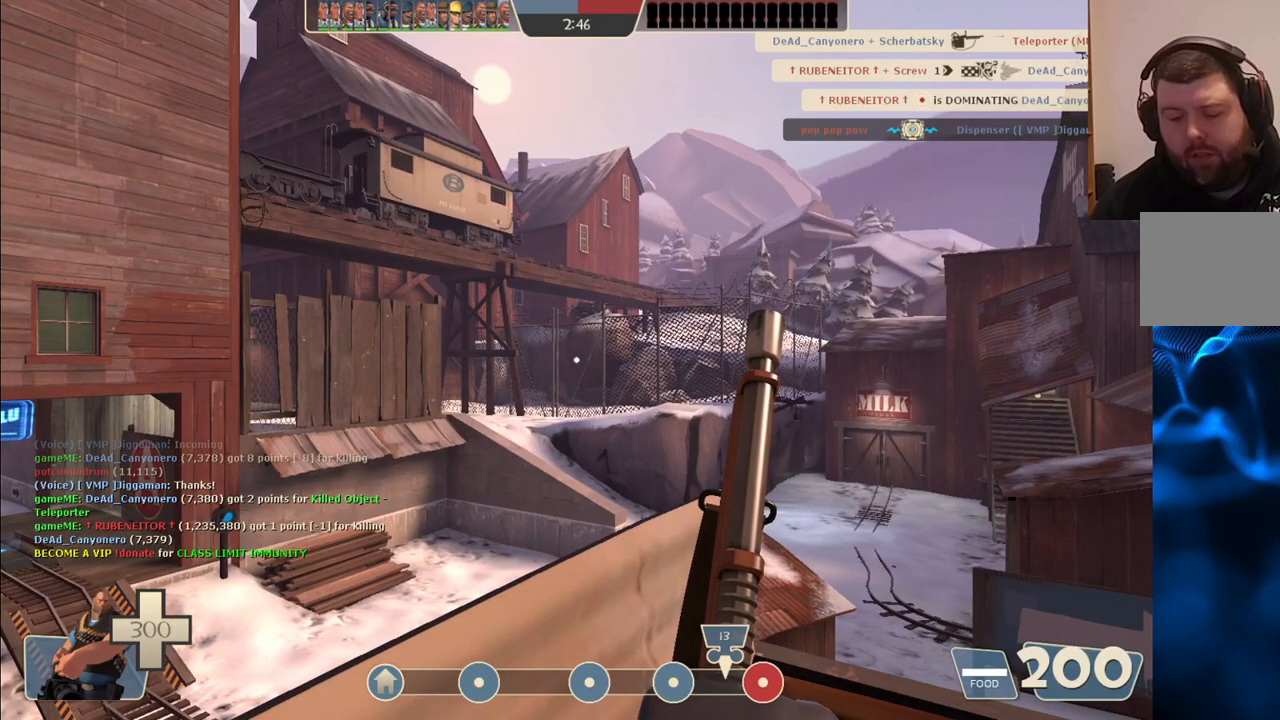
{"buttons": [], "left_stick": "center", "right_stick": "center", "events": []}
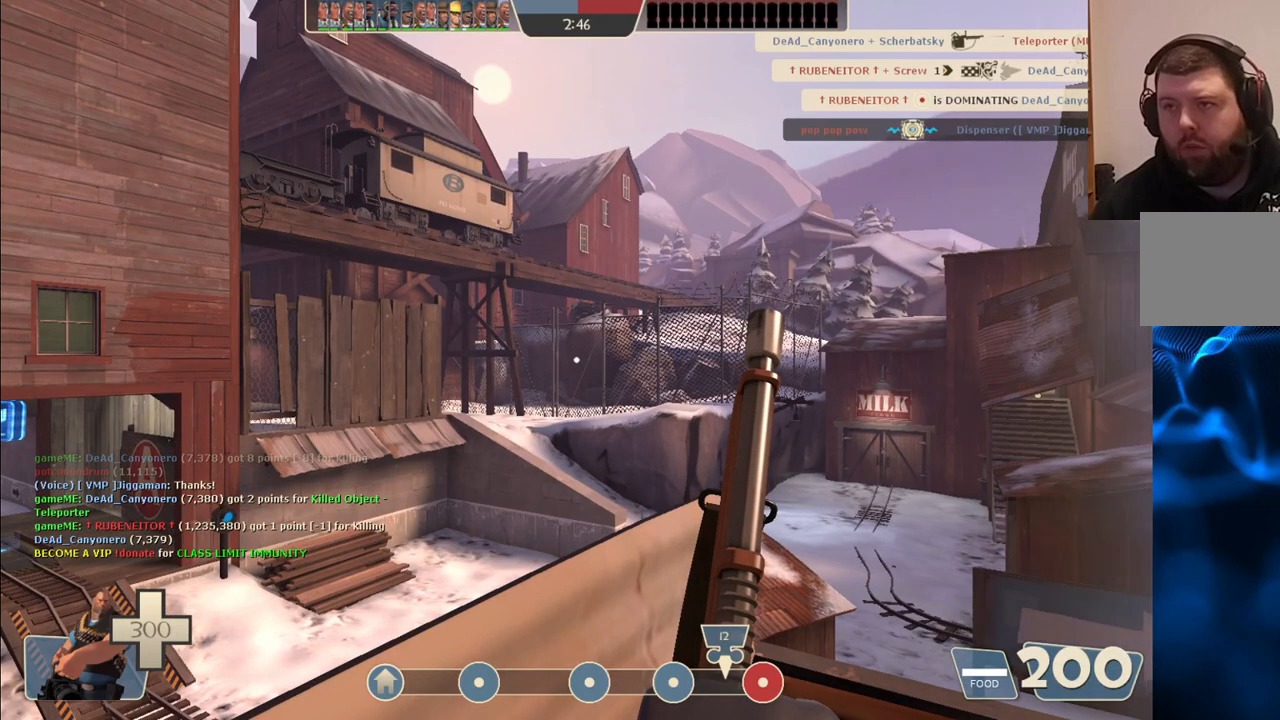
{"buttons": [], "left_stick": "center", "right_stick": "center", "events": []}
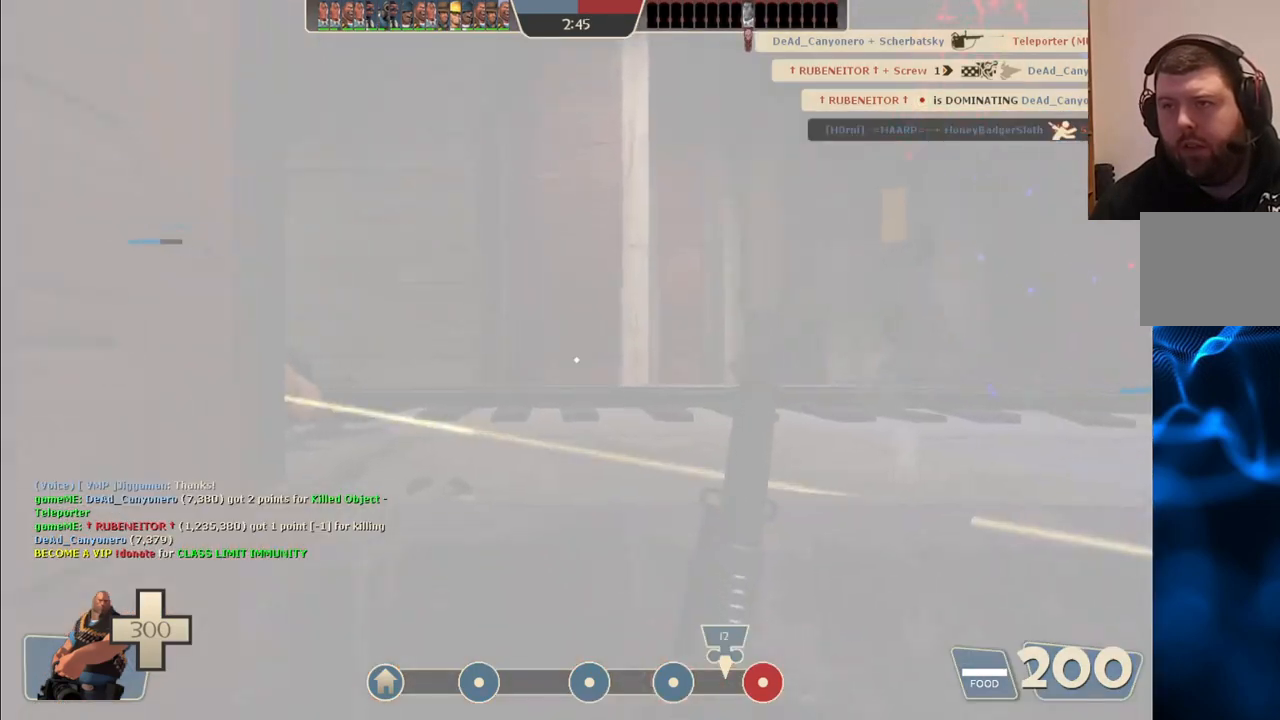
{"buttons": [], "left_stick": "right", "right_stick": "left", "events": [[133, "left_stick", "up"], [133, "right_stick", "right"], [267, "left_stick", "up-right"], [267, "right_stick", "center"], [467, "left_stick", "right"], [500, "right_stick", "left"]]}
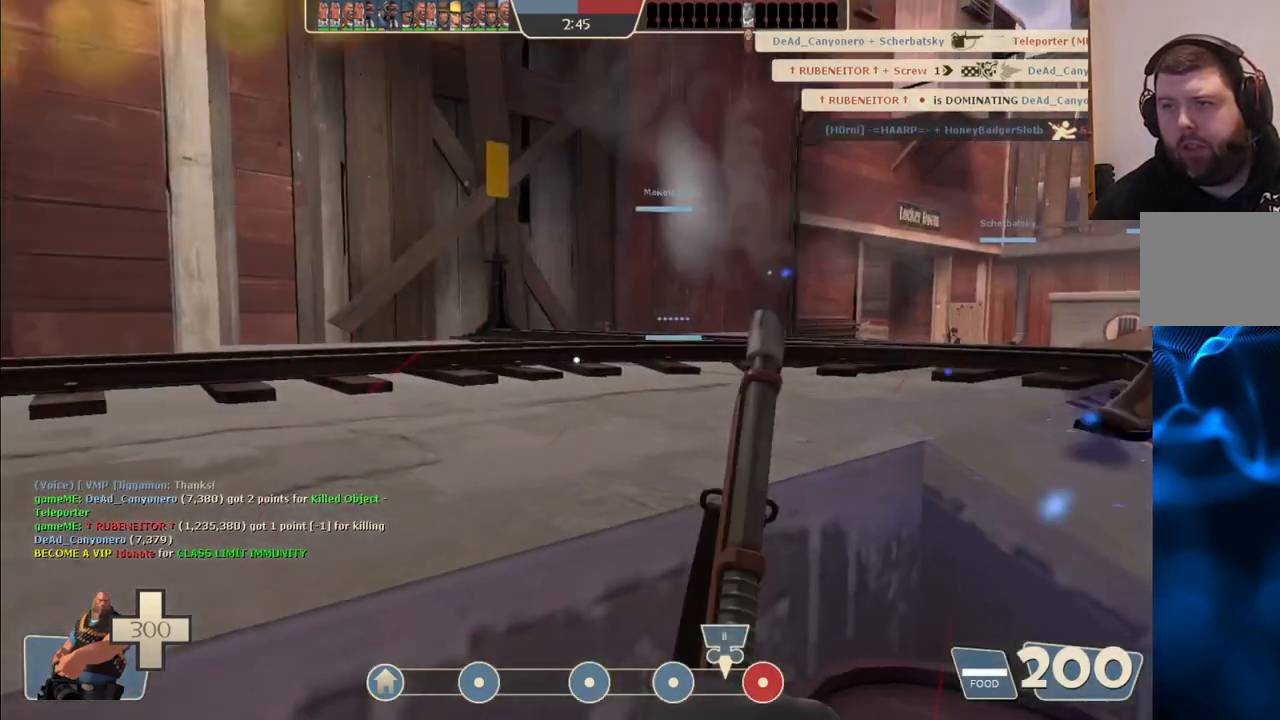
{"buttons": ["L2"], "left_stick": "center", "right_stick": "center", "events": [[117, "L2", "down"], [133, "L1", "down"], [183, "right_stick", "center"], [283, "left_stick", "center"], [300, "L1", "up"]]}
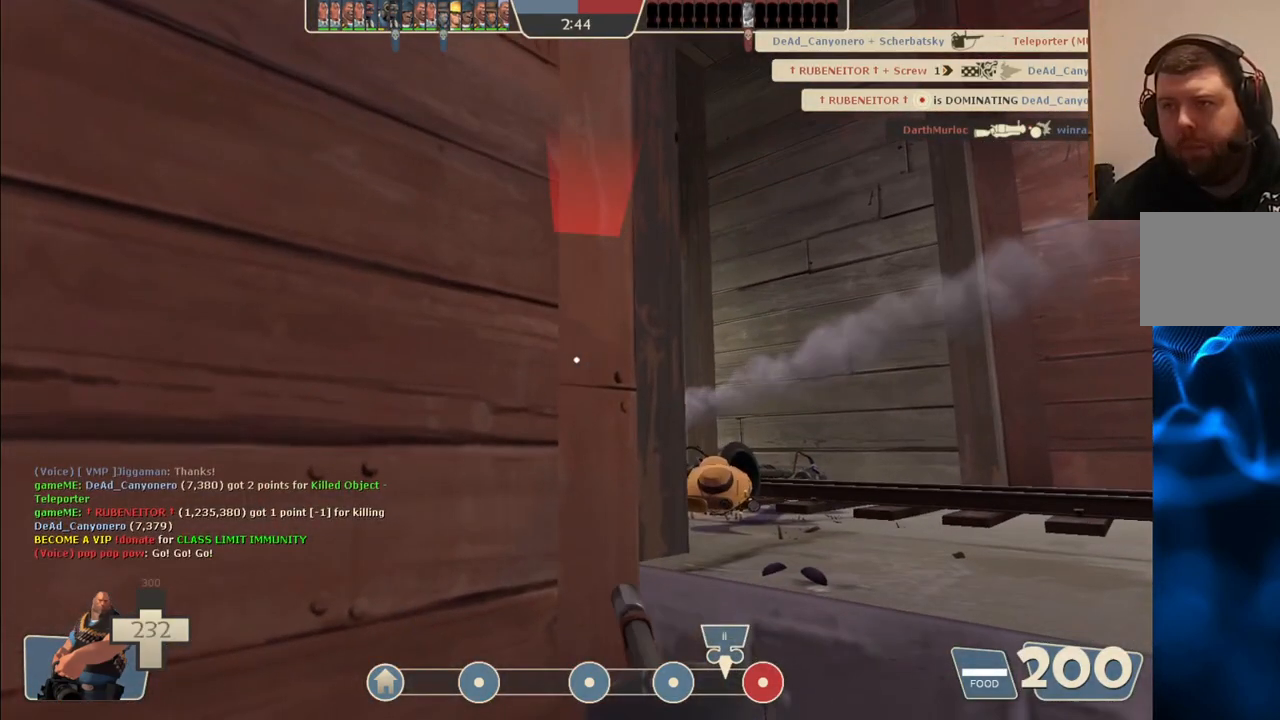
{"buttons": ["L2"], "left_stick": "down", "right_stick": "center", "events": [[217, "left_stick", "down-left"], [500, "left_stick", "down"]]}
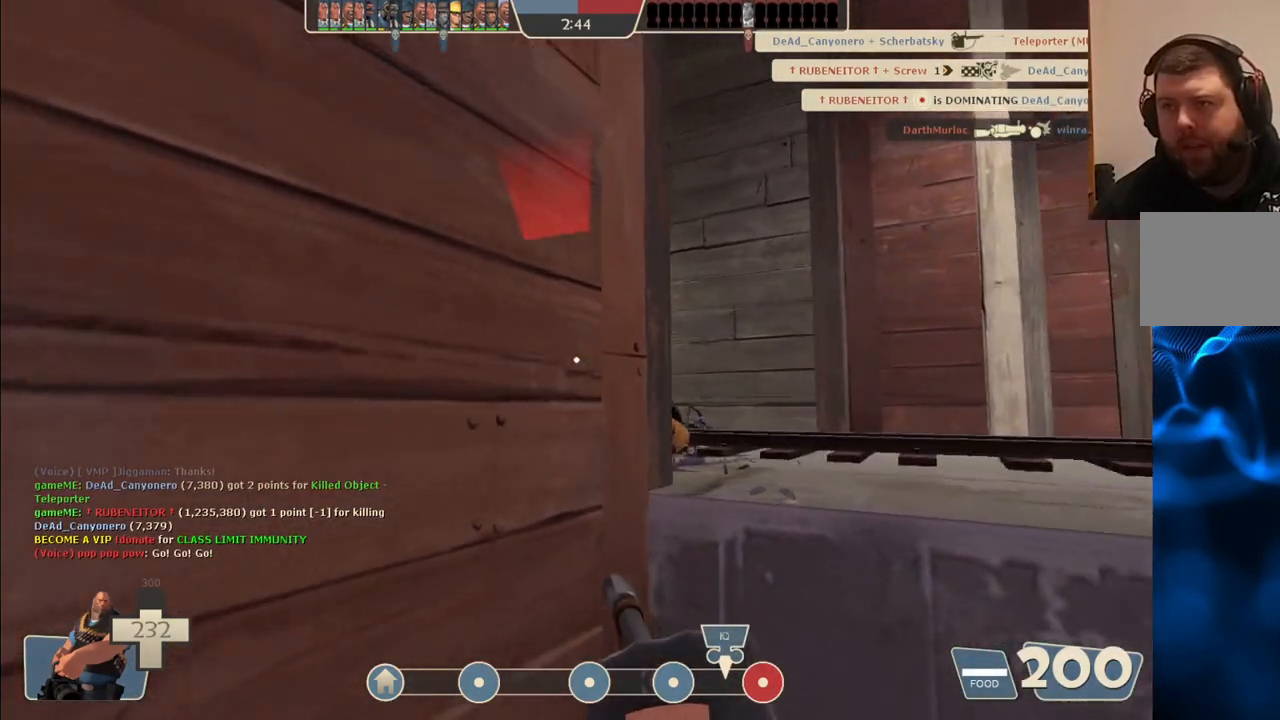
{"buttons": ["L2"], "left_stick": "down-right", "right_stick": "center", "events": [[467, "left_stick", "down-right"]]}
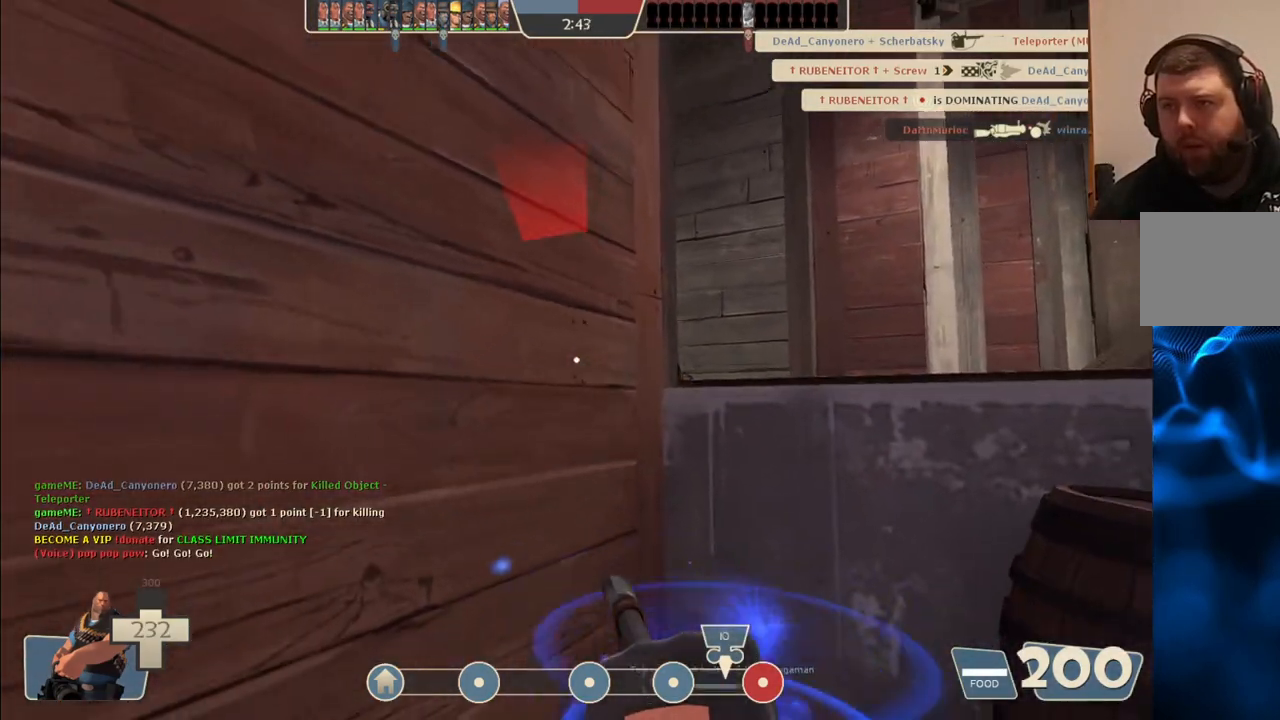
{"buttons": ["L2"], "left_stick": "down-right", "right_stick": "center", "events": []}
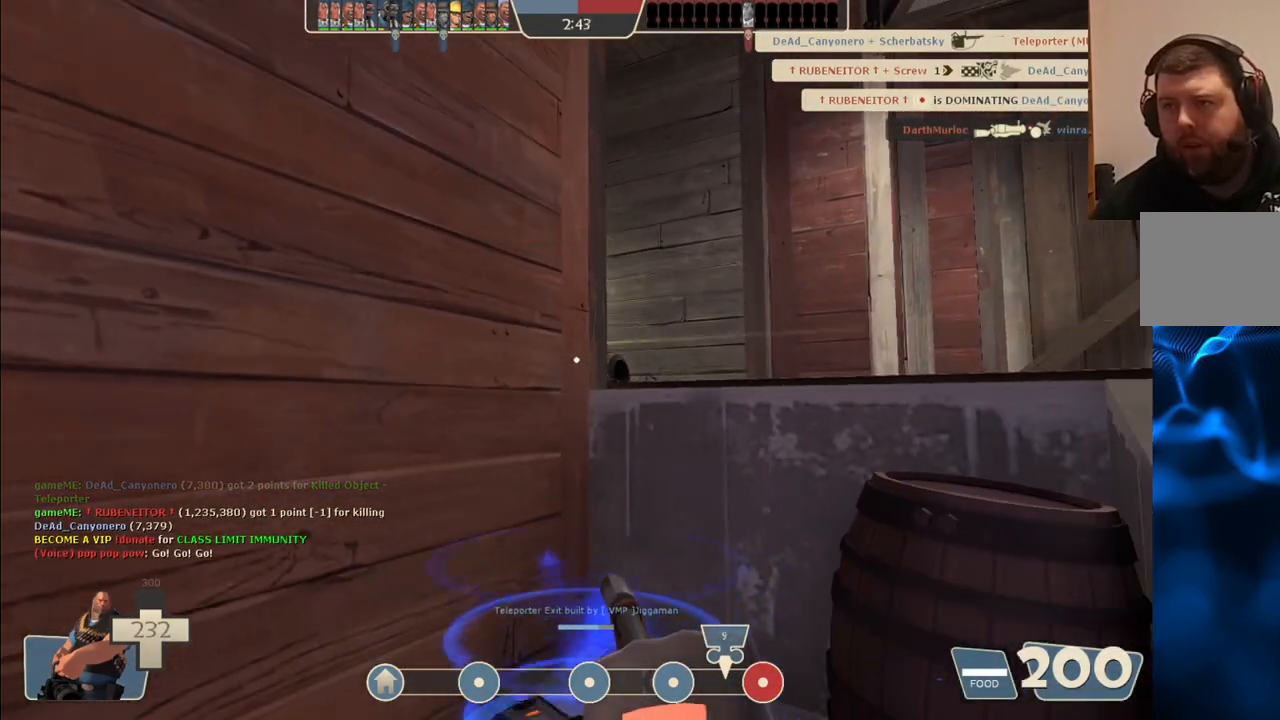
{"buttons": ["L2"], "left_stick": "down-left", "right_stick": "center", "events": [[250, "left_stick", "down-left"]]}